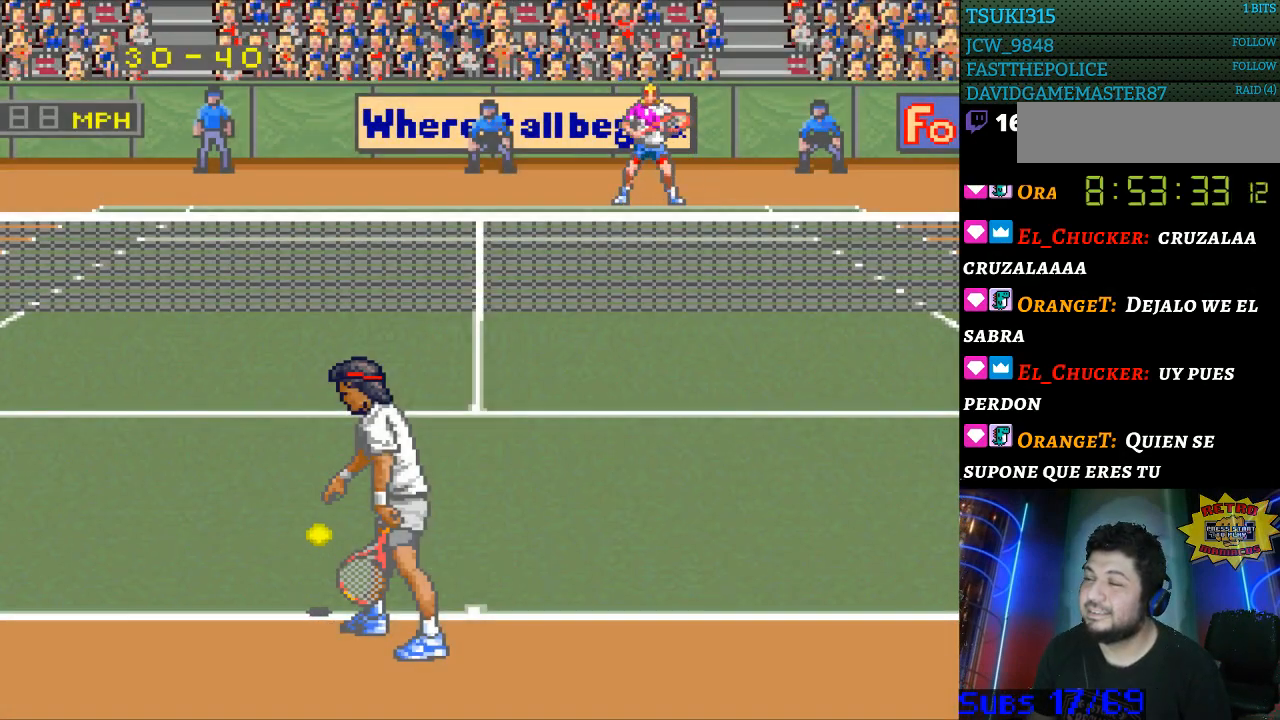
Gameplay with a controller (Nintendo layout); each line is a JSON object with the inputs held at the frame after it. "events" lists button and stick changes between this image and that frame as [ms after this image, input, new state], when the widget could be followed in between. Not read: L3 R3.
{"buttons": ["DPAD_LEFT"], "events": [[133, "DPAD_RIGHT", "down"], [233, "DPAD_RIGHT", "up"], [500, "DPAD_LEFT", "down"]]}
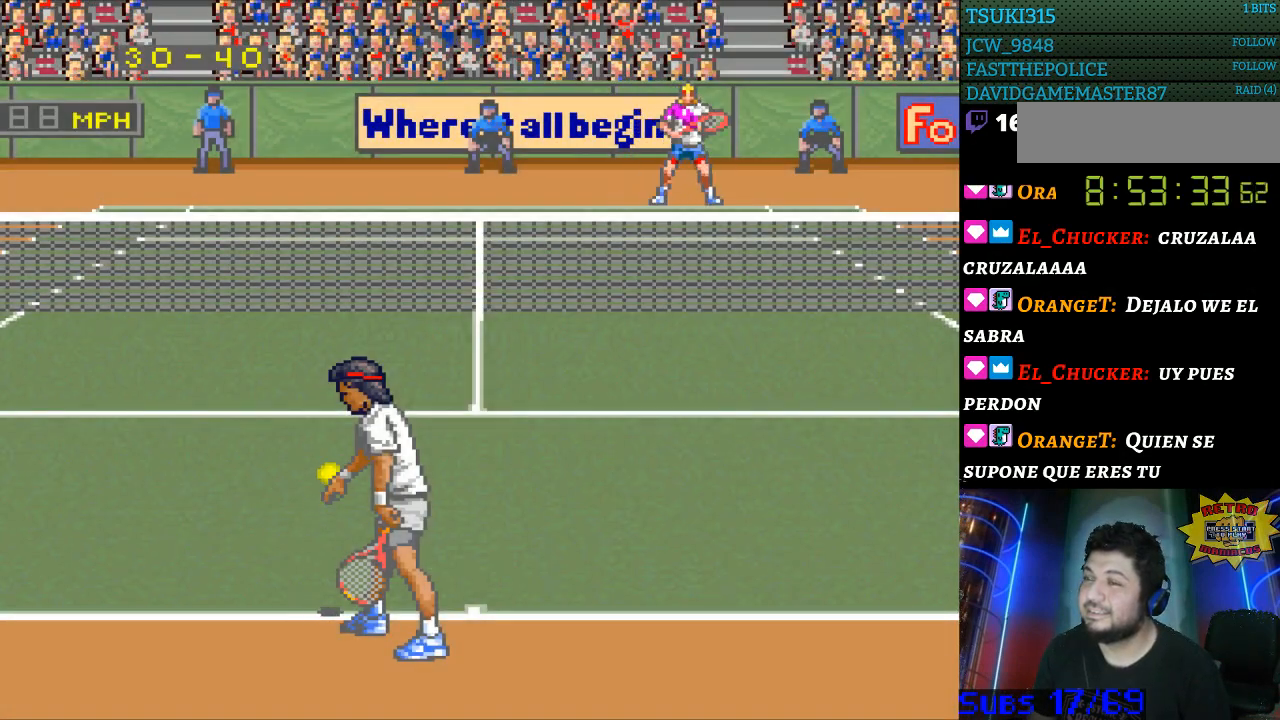
{"buttons": [], "events": [[100, "DPAD_LEFT", "up"], [233, "DPAD_RIGHT", "down"], [333, "DPAD_RIGHT", "up"]]}
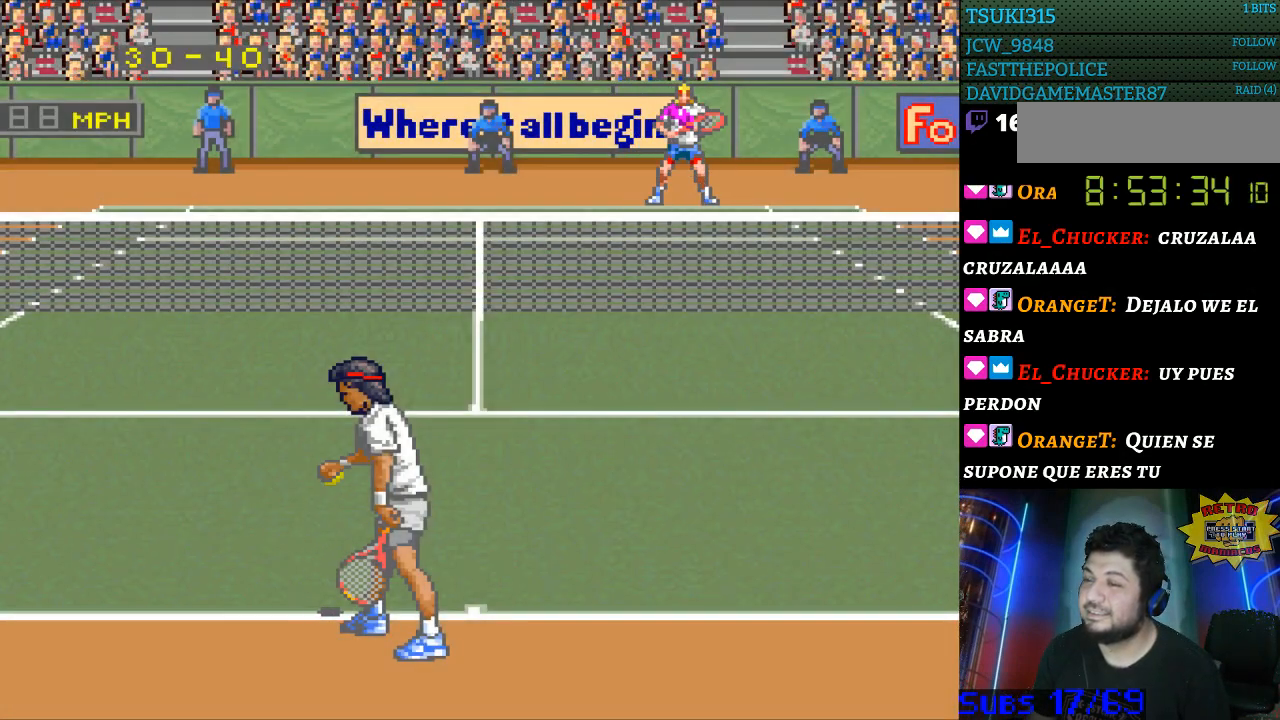
{"buttons": [], "events": []}
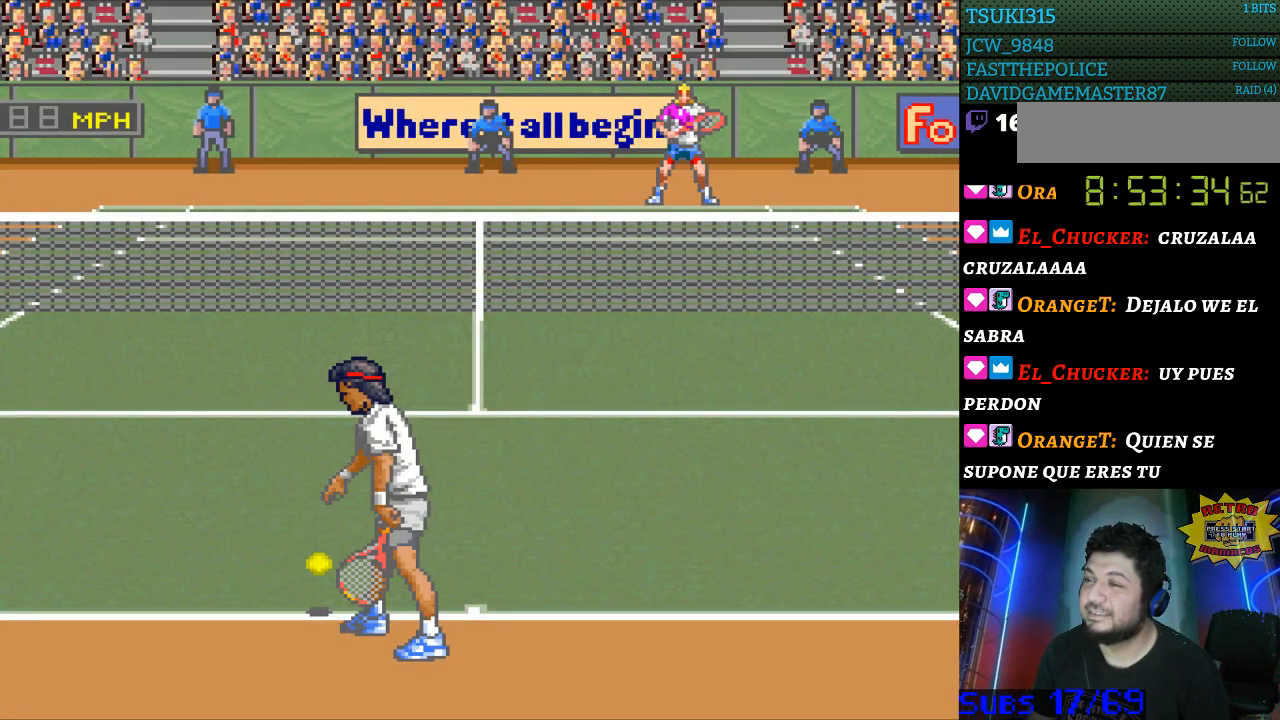
{"buttons": [], "events": []}
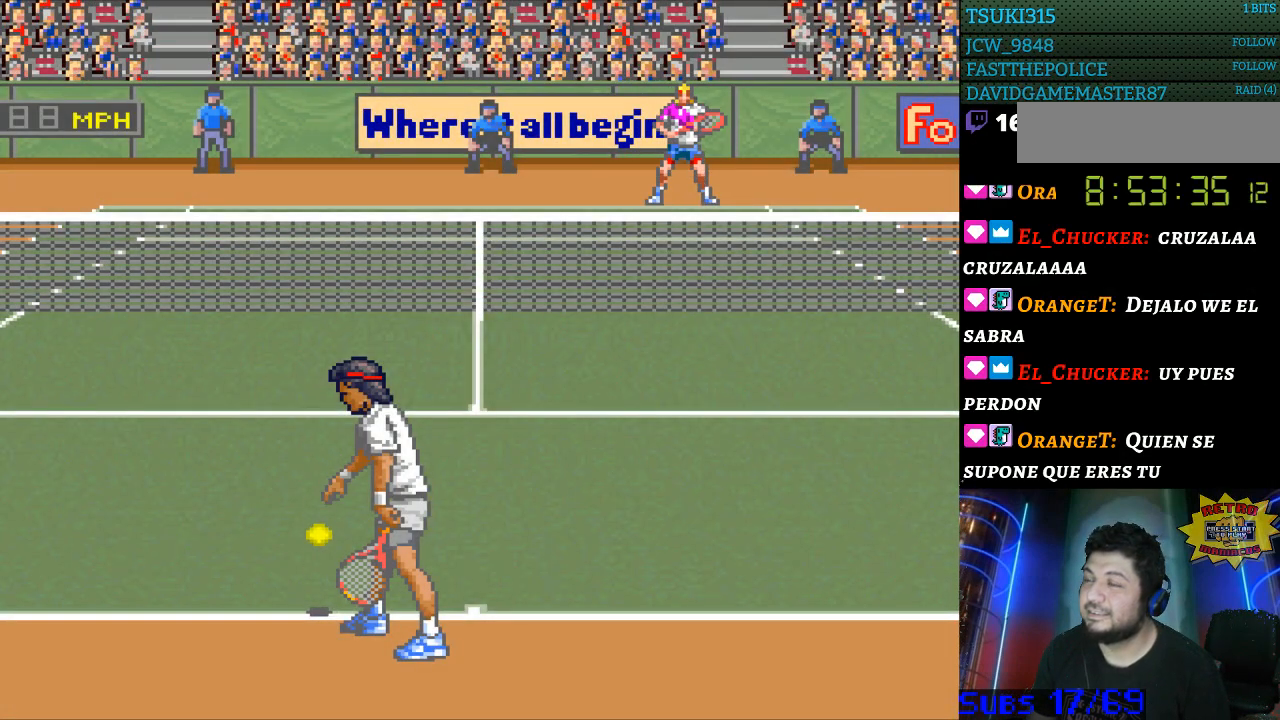
{"buttons": [], "events": []}
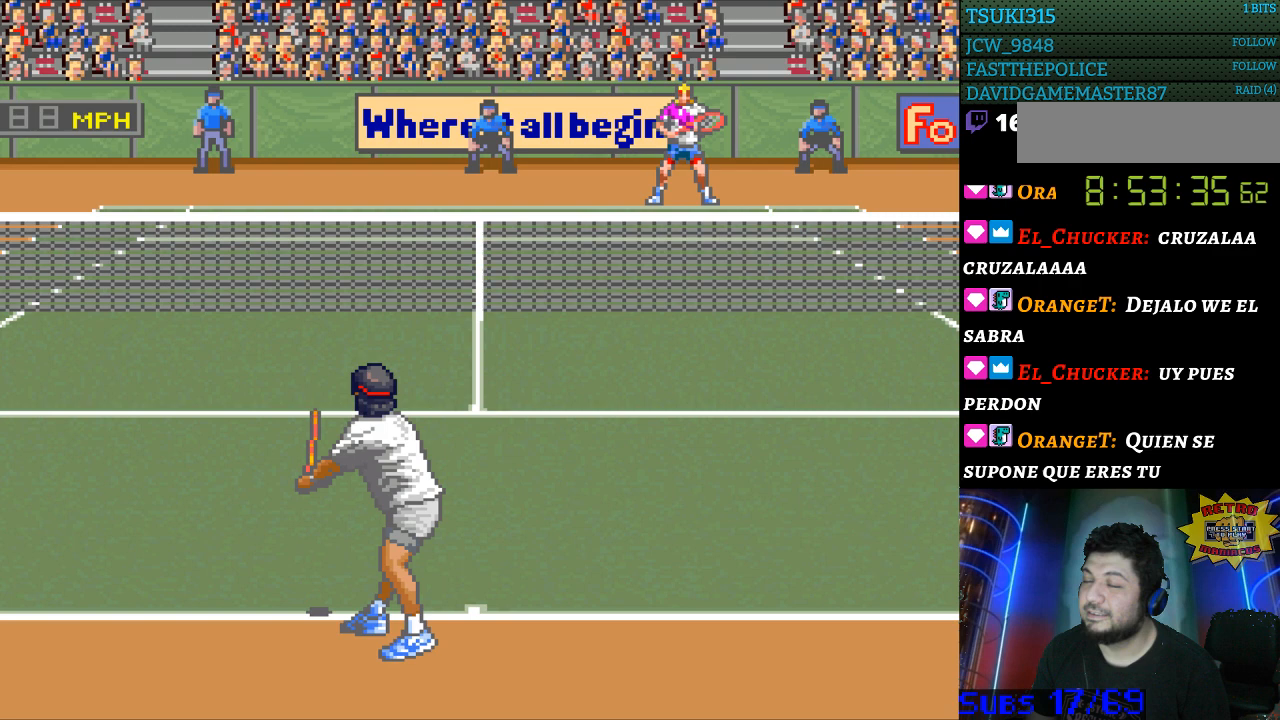
{"buttons": [], "events": []}
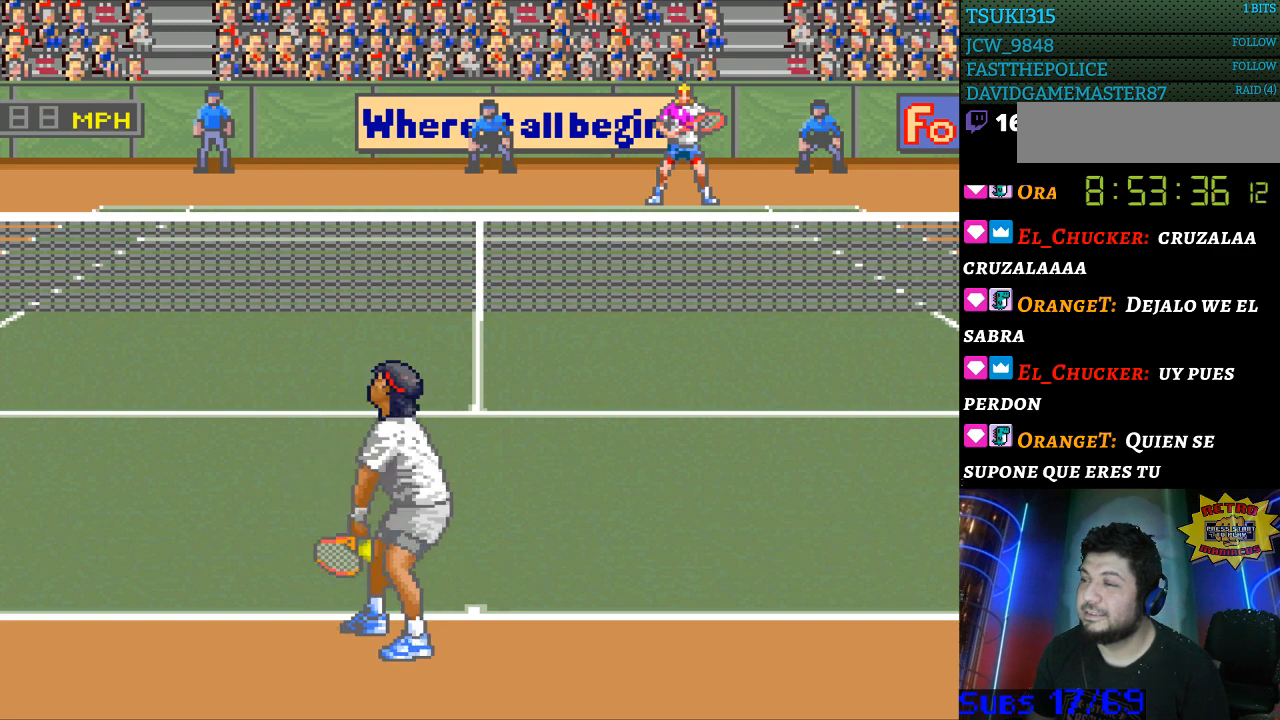
{"buttons": [], "events": []}
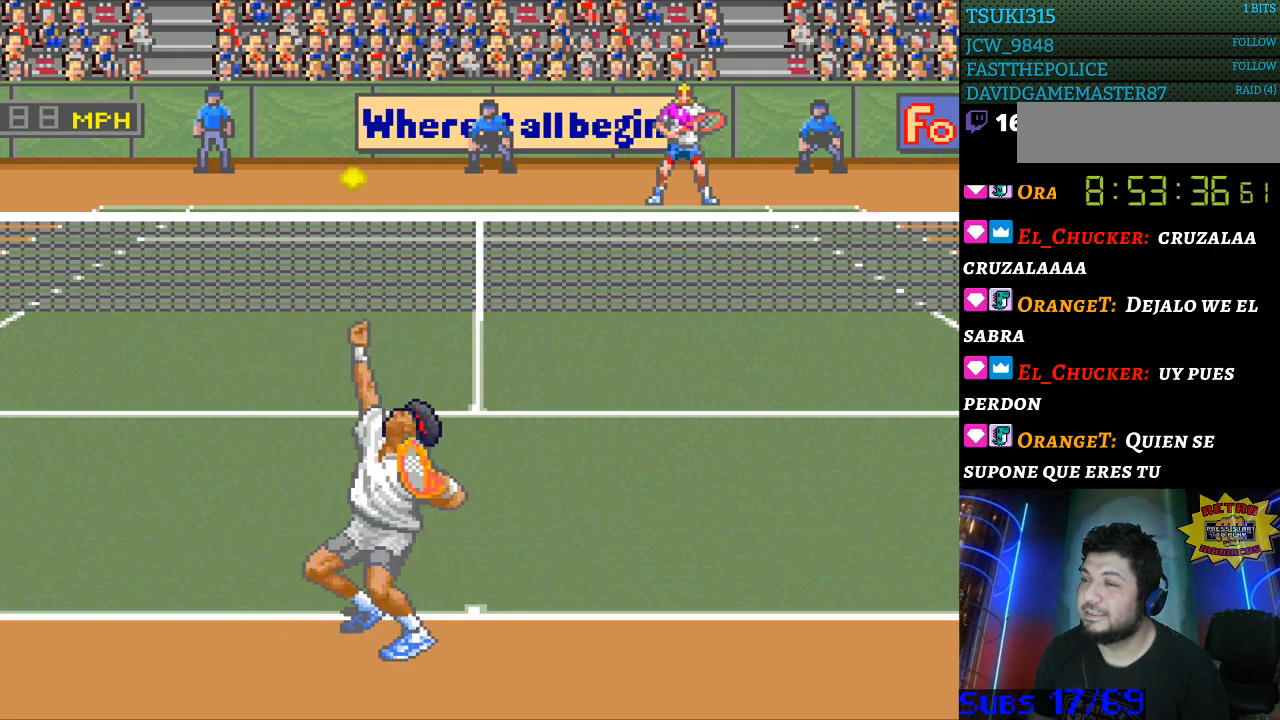
{"buttons": [], "events": []}
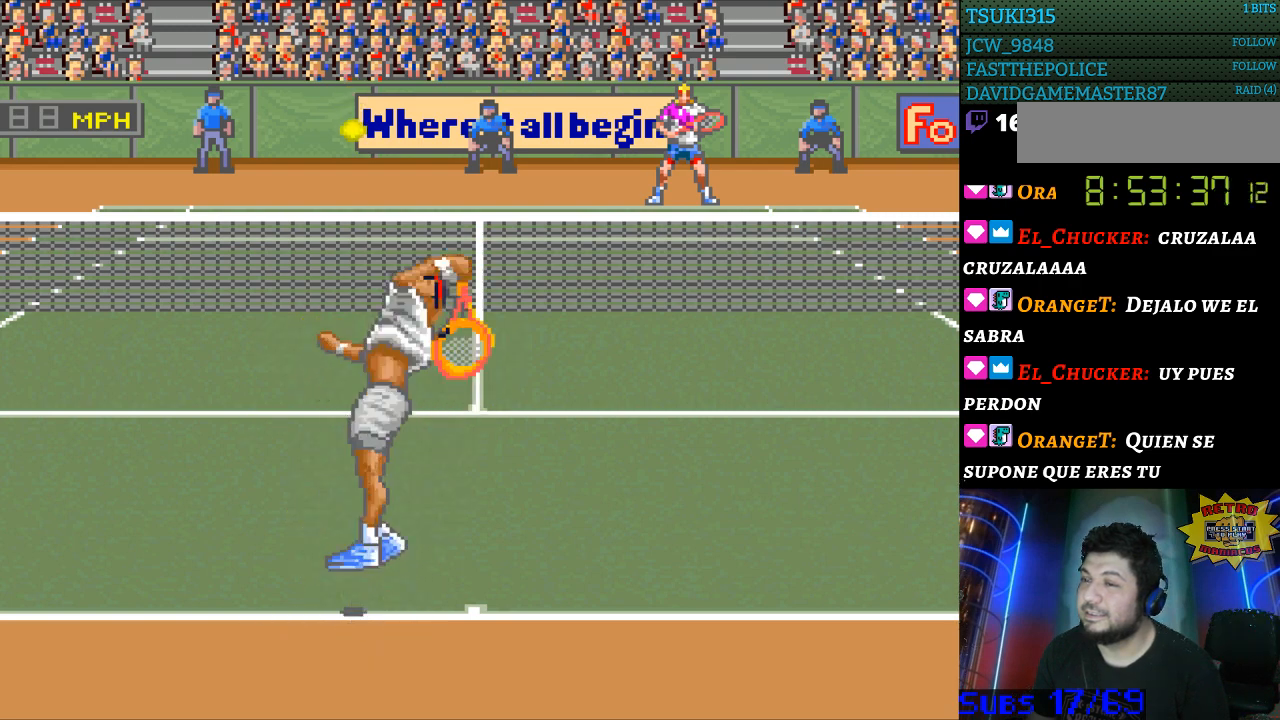
{"buttons": [], "events": []}
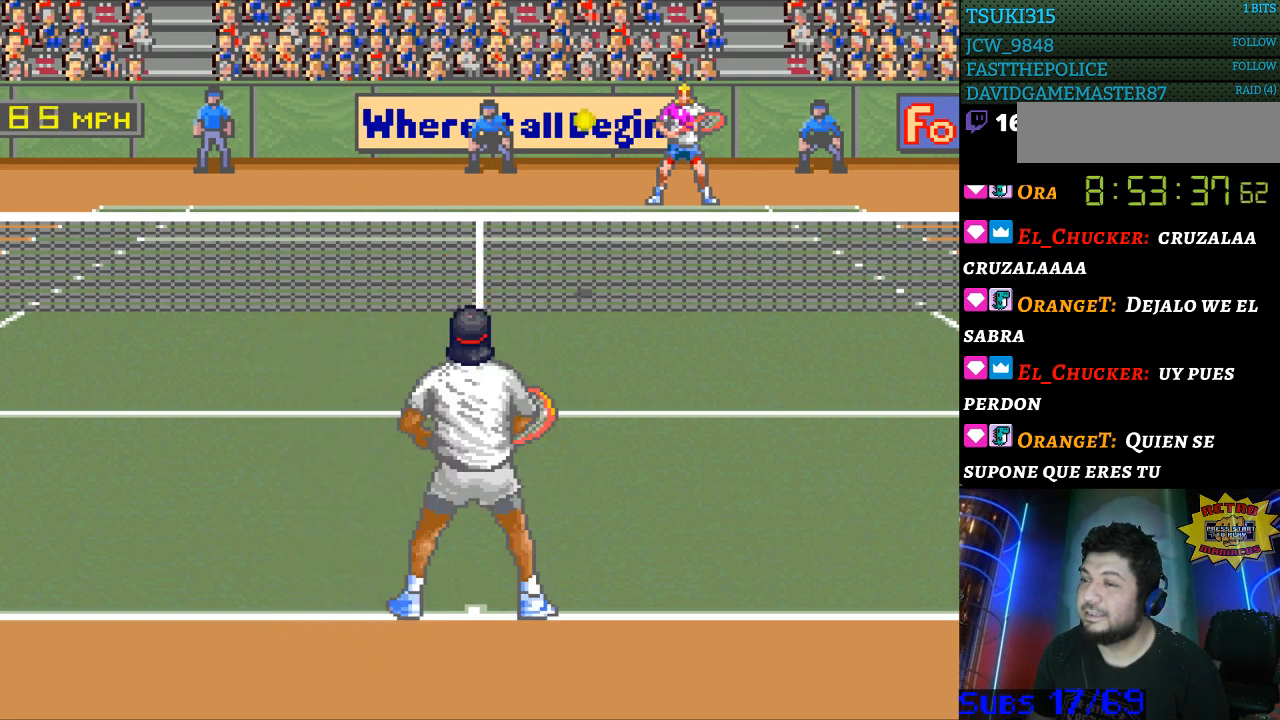
{"buttons": [], "events": [[133, "DPAD_RIGHT", "down"], [233, "DPAD_RIGHT", "up"], [267, "B", "down"], [367, "B", "up"]]}
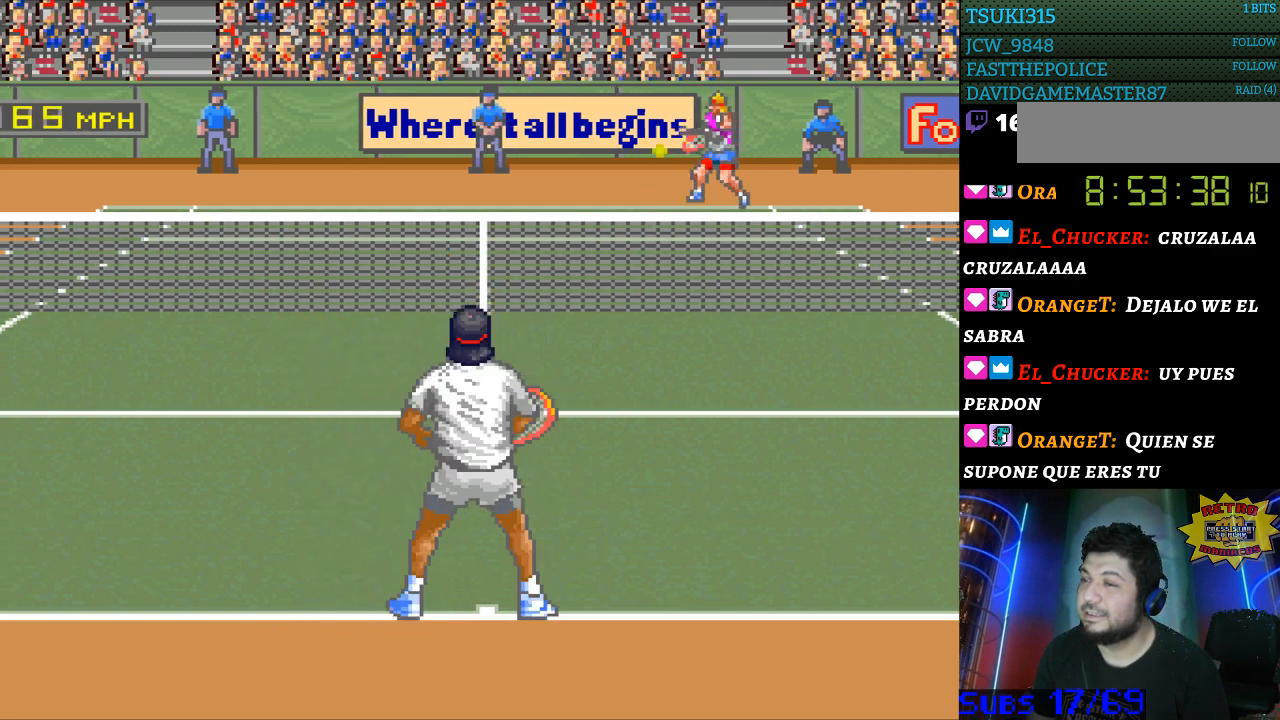
{"buttons": ["DPAD_LEFT"], "events": [[133, "DPAD_LEFT", "down"]]}
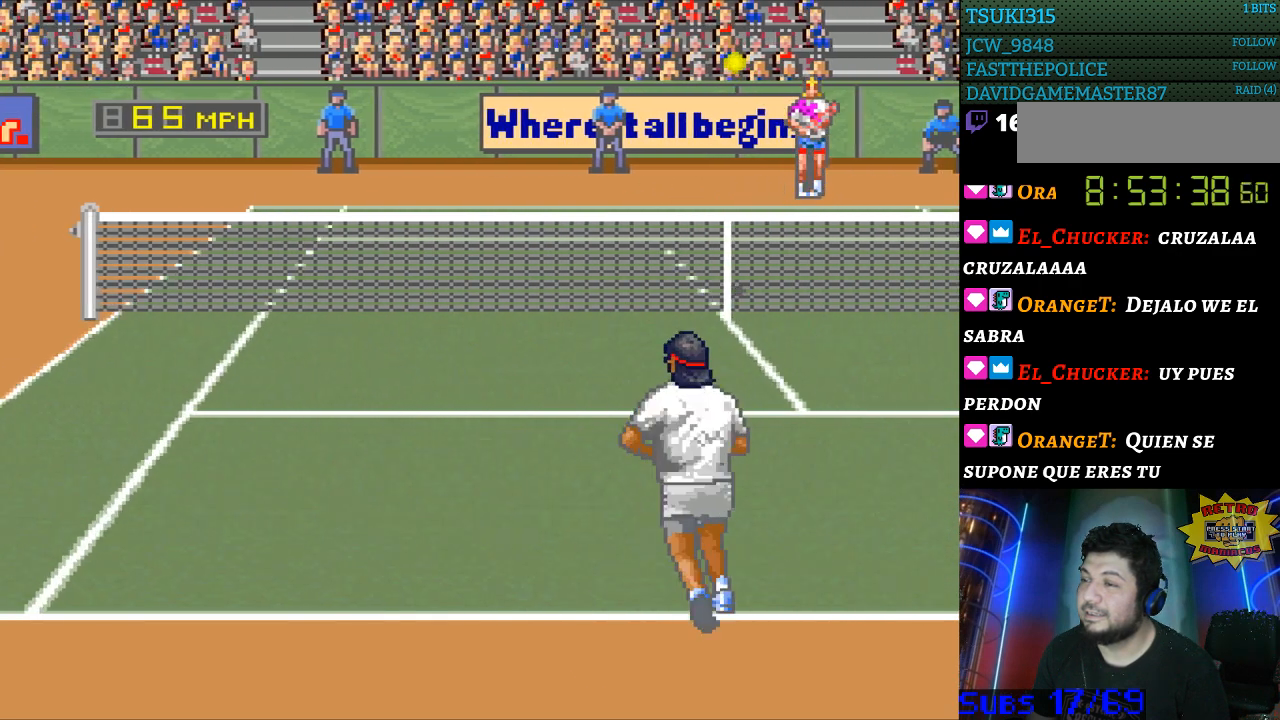
{"buttons": ["DPAD_LEFT"], "events": []}
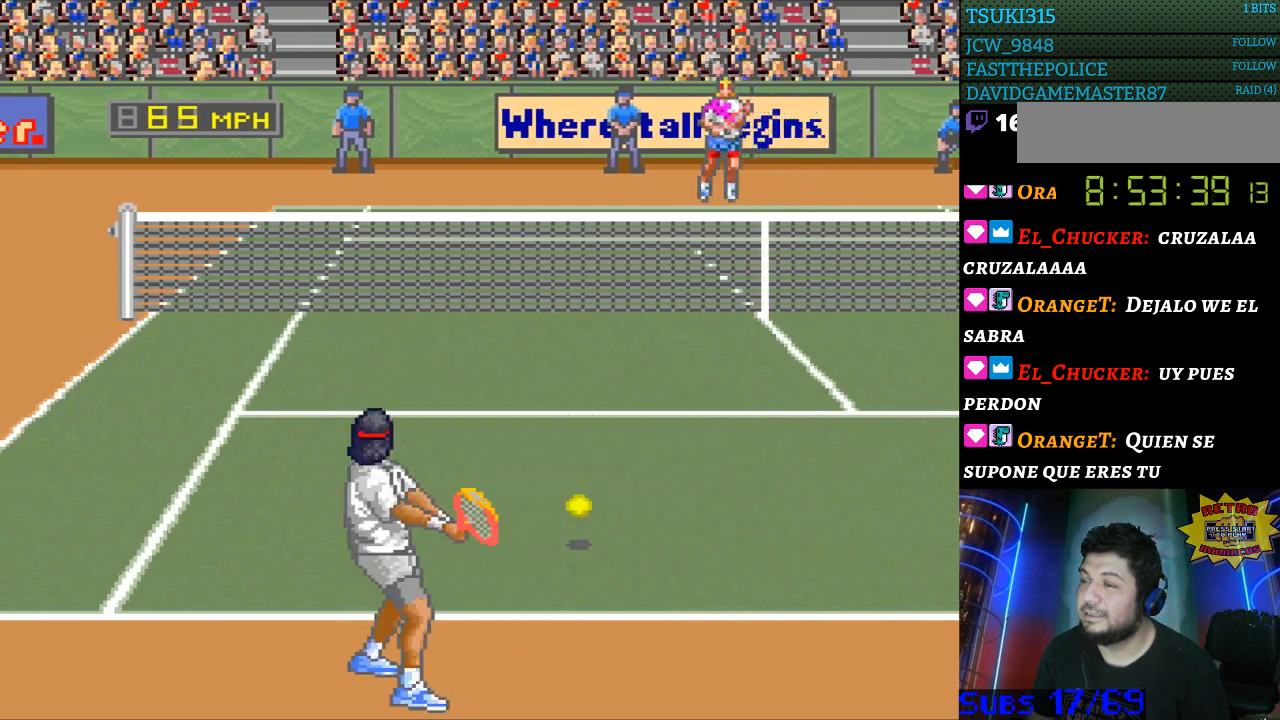
{"buttons": [], "events": [[233, "DPAD_LEFT", "up"]]}
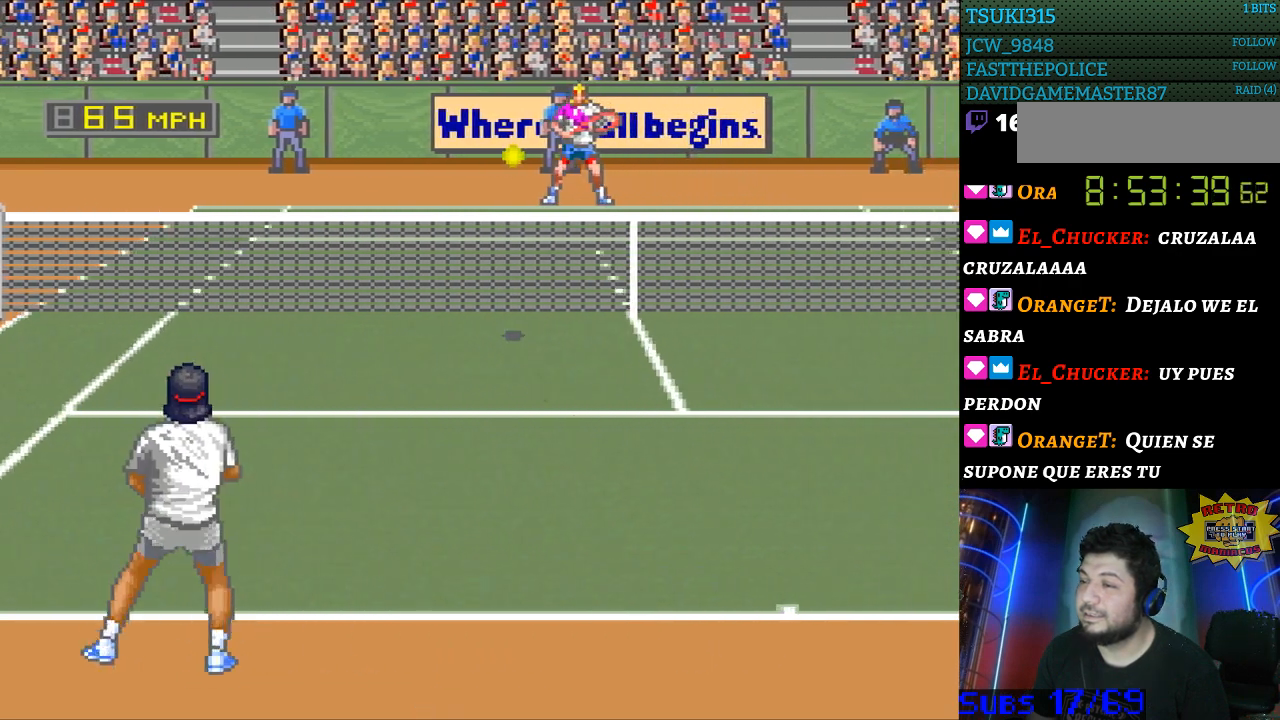
{"buttons": ["B"], "events": [[500, "B", "down"]]}
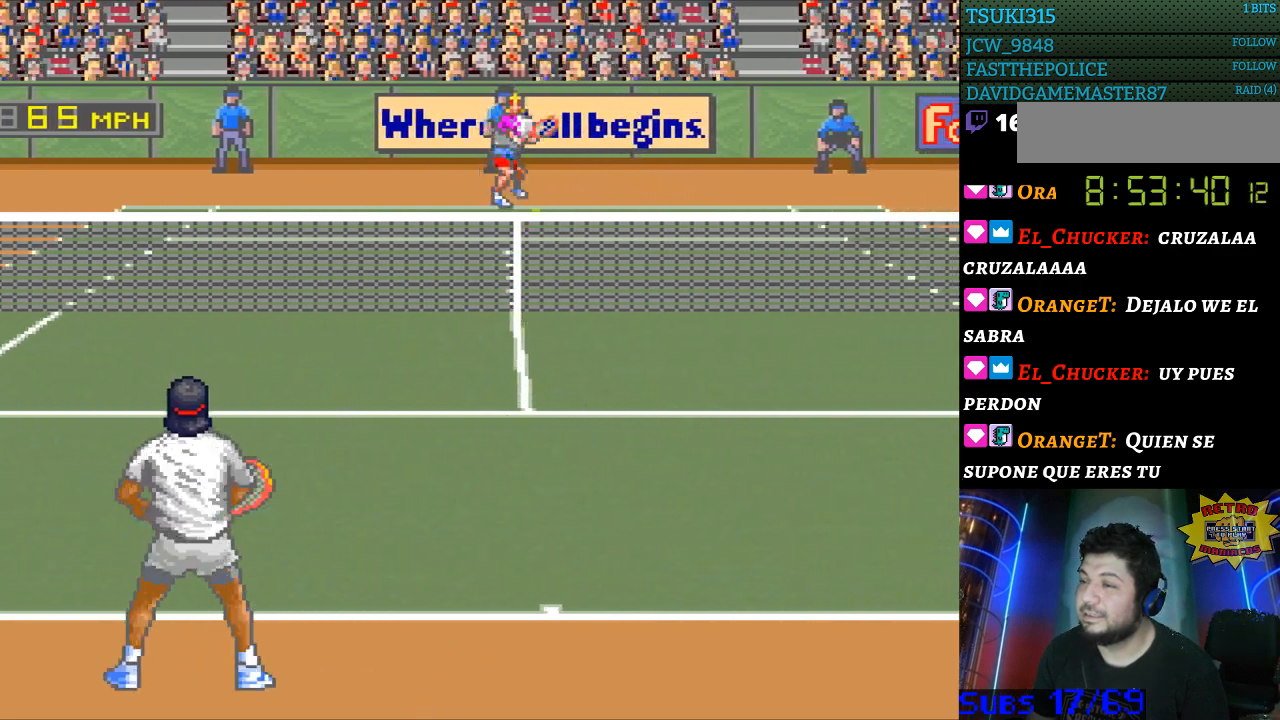
{"buttons": [], "events": [[67, "B", "up"]]}
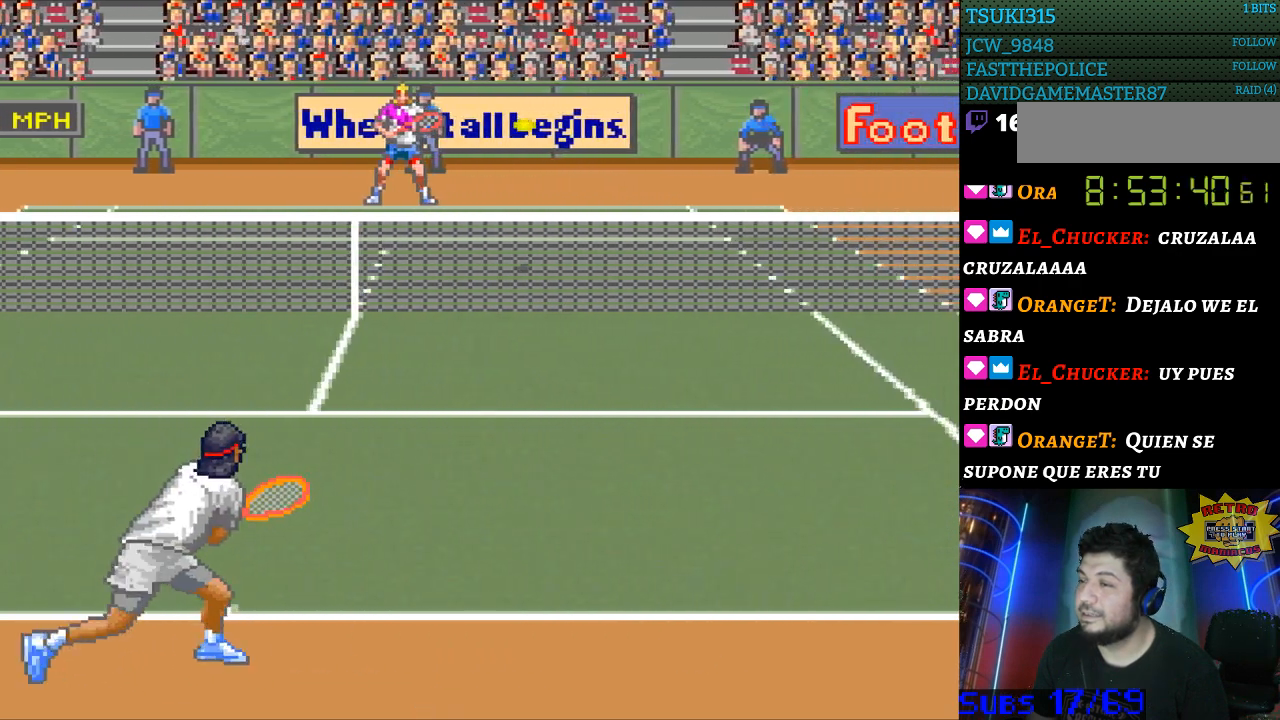
{"buttons": ["DPAD_RIGHT"], "events": [[333, "DPAD_RIGHT", "down"]]}
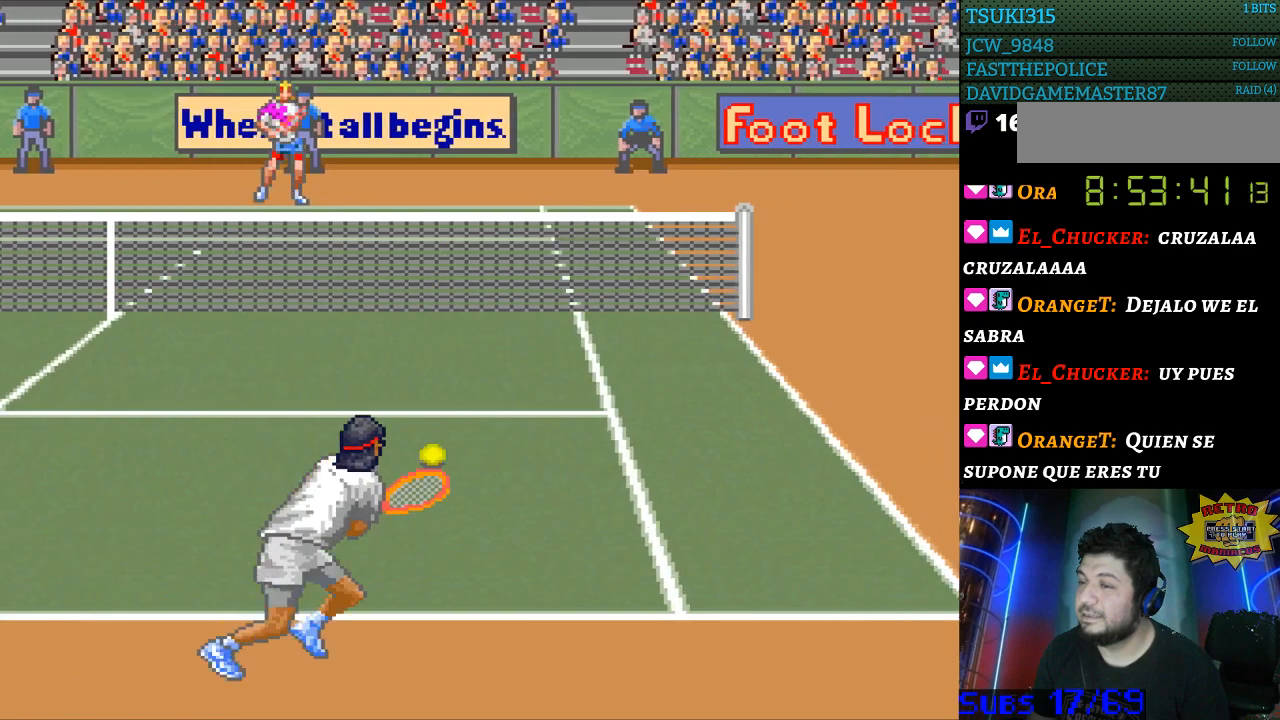
{"buttons": ["DPAD_RIGHT"], "events": [[67, "DPAD_RIGHT", "up"], [367, "DPAD_RIGHT", "down"]]}
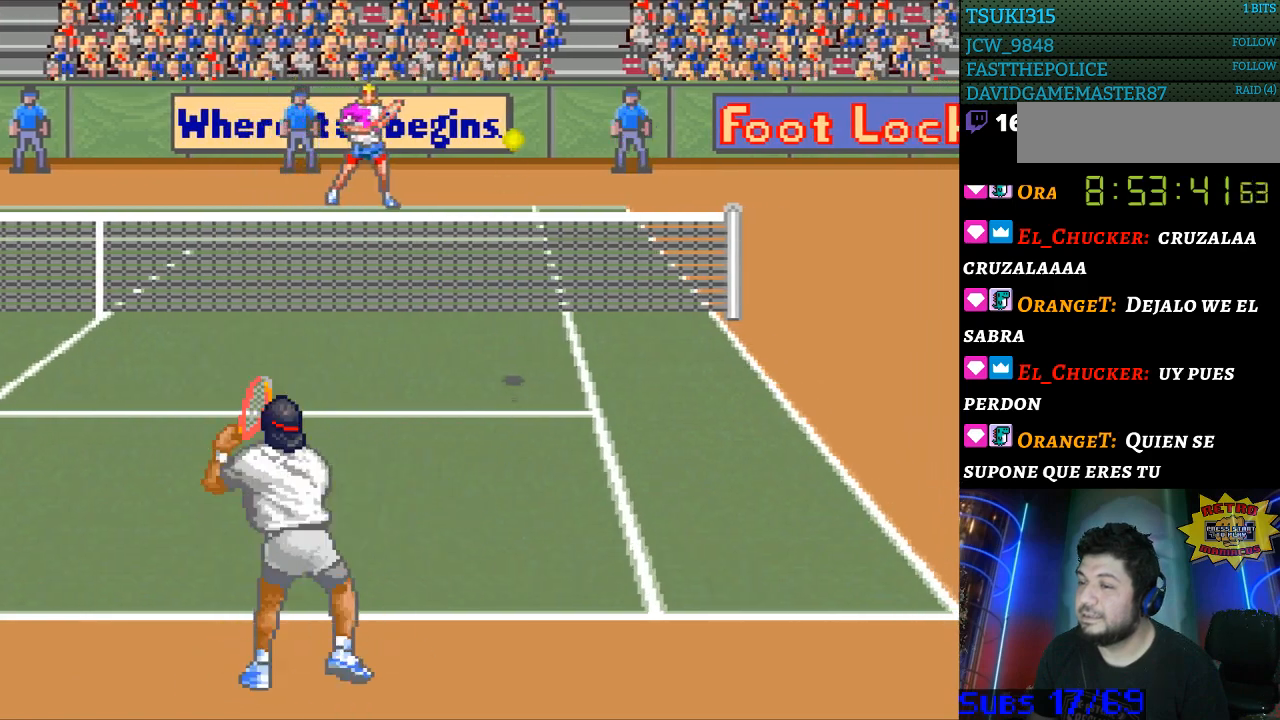
{"buttons": ["DPAD_RIGHT"], "events": []}
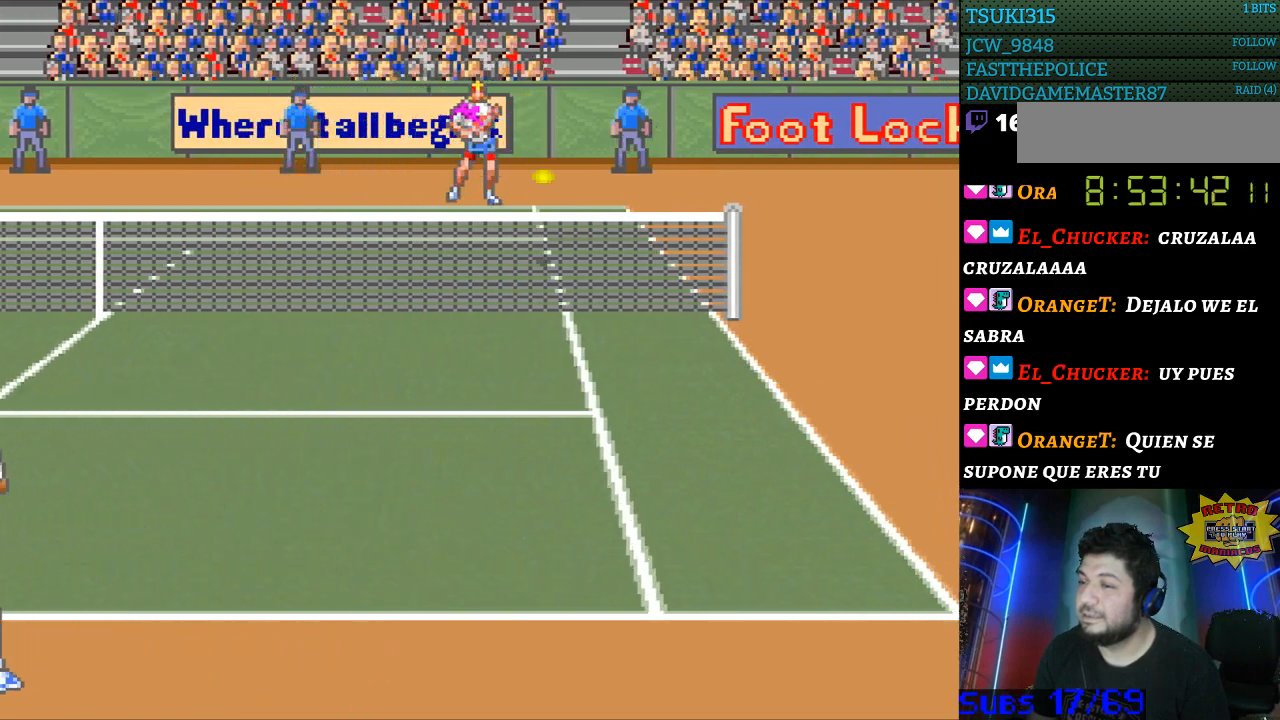
{"buttons": ["B", "DPAD_LEFT"], "events": [[333, "DPAD_LEFT", "down"], [367, "B", "down"], [367, "DPAD_RIGHT", "up"]]}
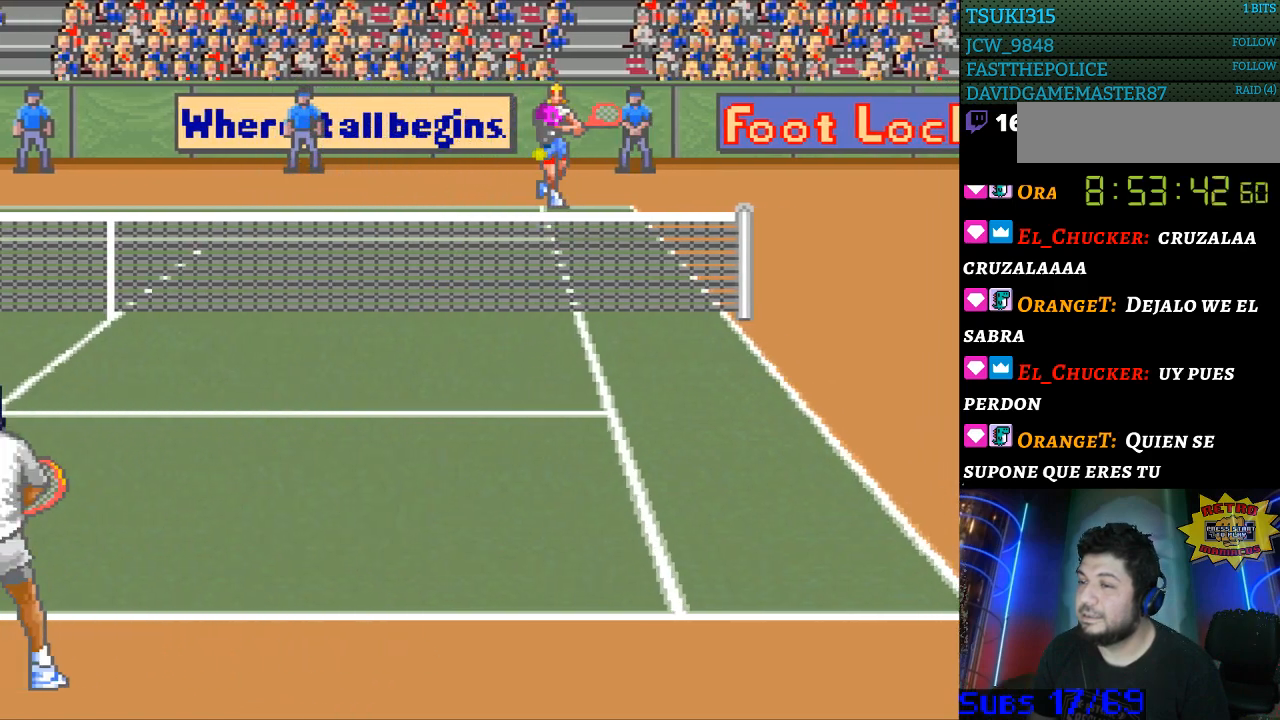
{"buttons": ["DPAD_LEFT"], "events": [[200, "B", "up"]]}
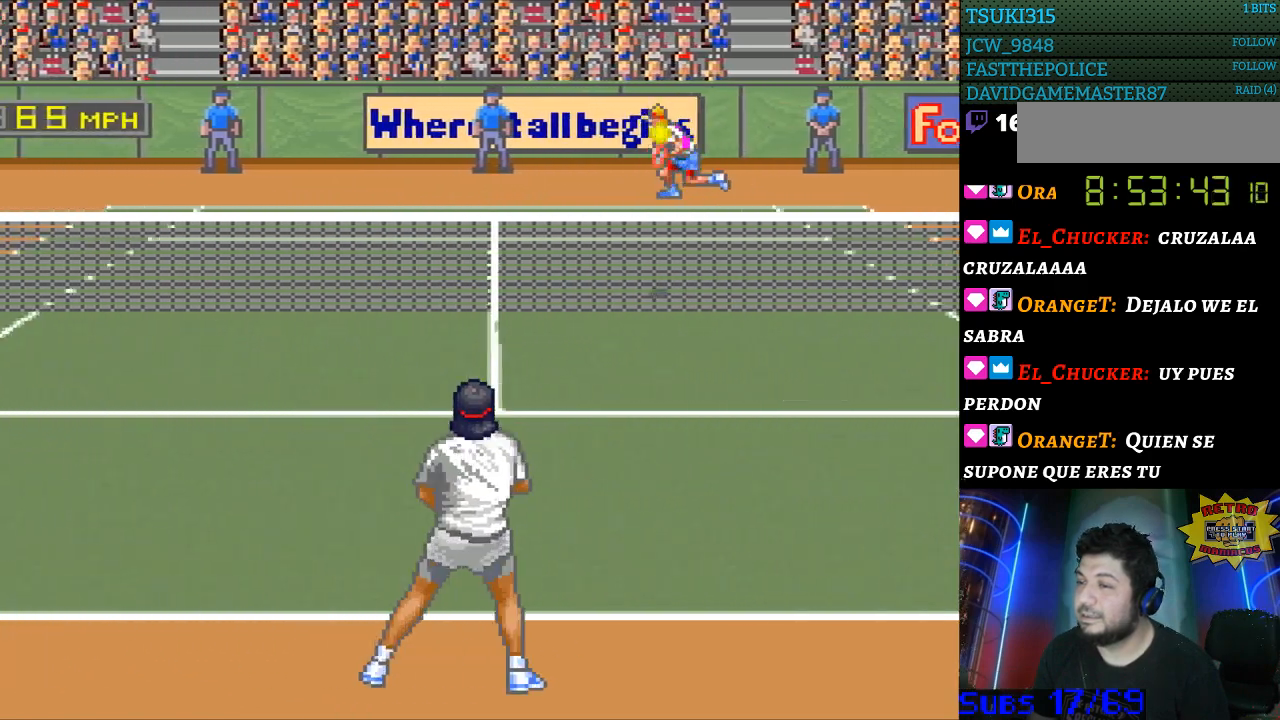
{"buttons": [], "events": [[500, "DPAD_LEFT", "up"]]}
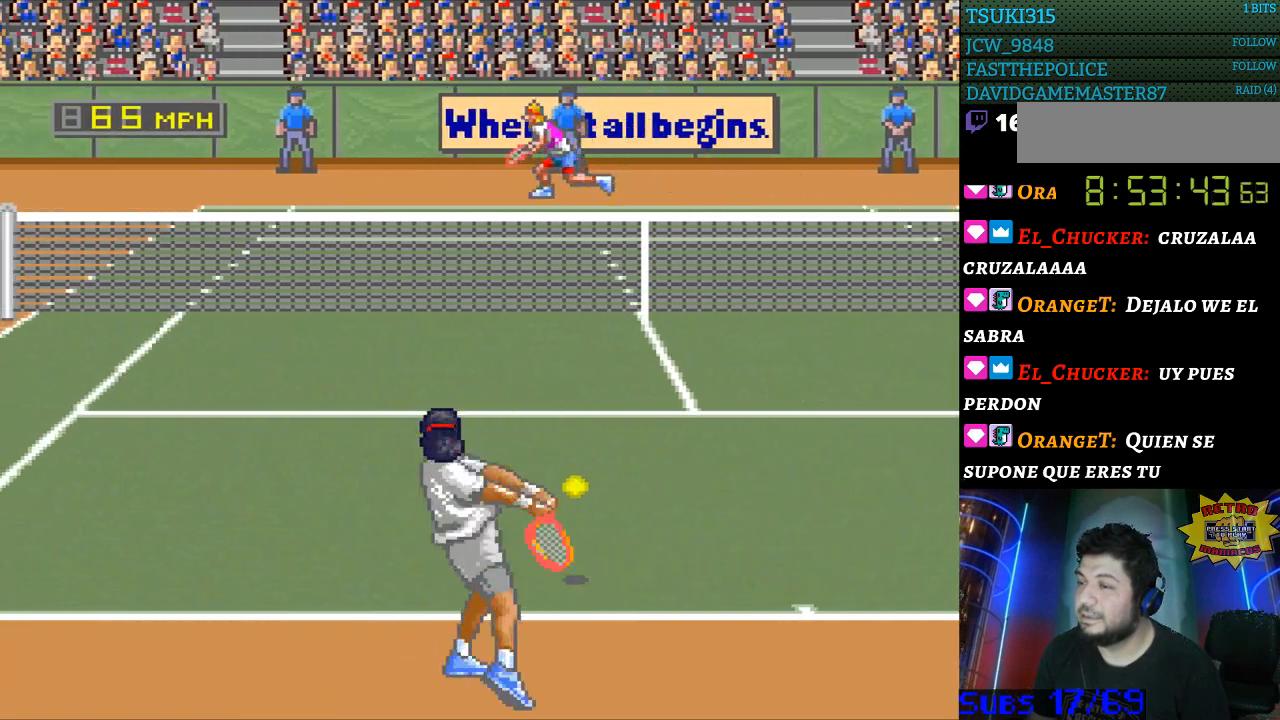
{"buttons": [], "events": []}
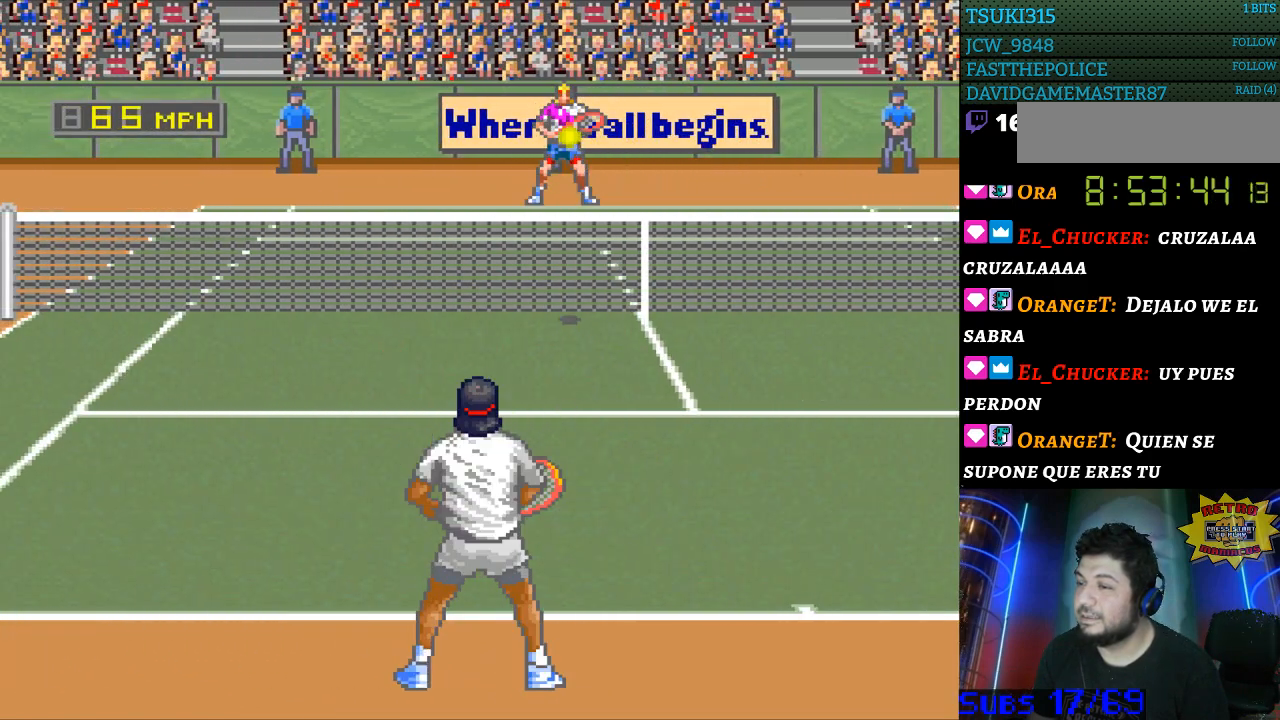
{"buttons": [], "events": [[333, "DPAD_LEFT", "down"], [467, "DPAD_LEFT", "up"]]}
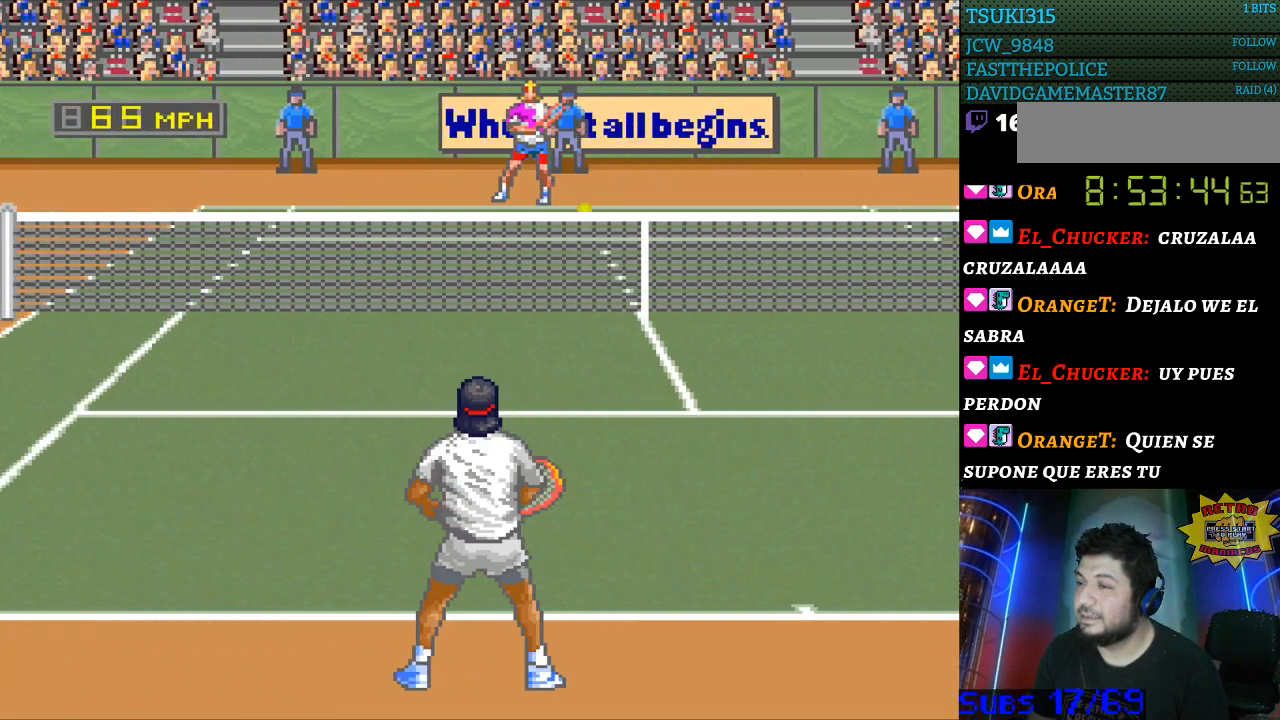
{"buttons": [], "events": [[100, "B", "down"], [233, "B", "up"]]}
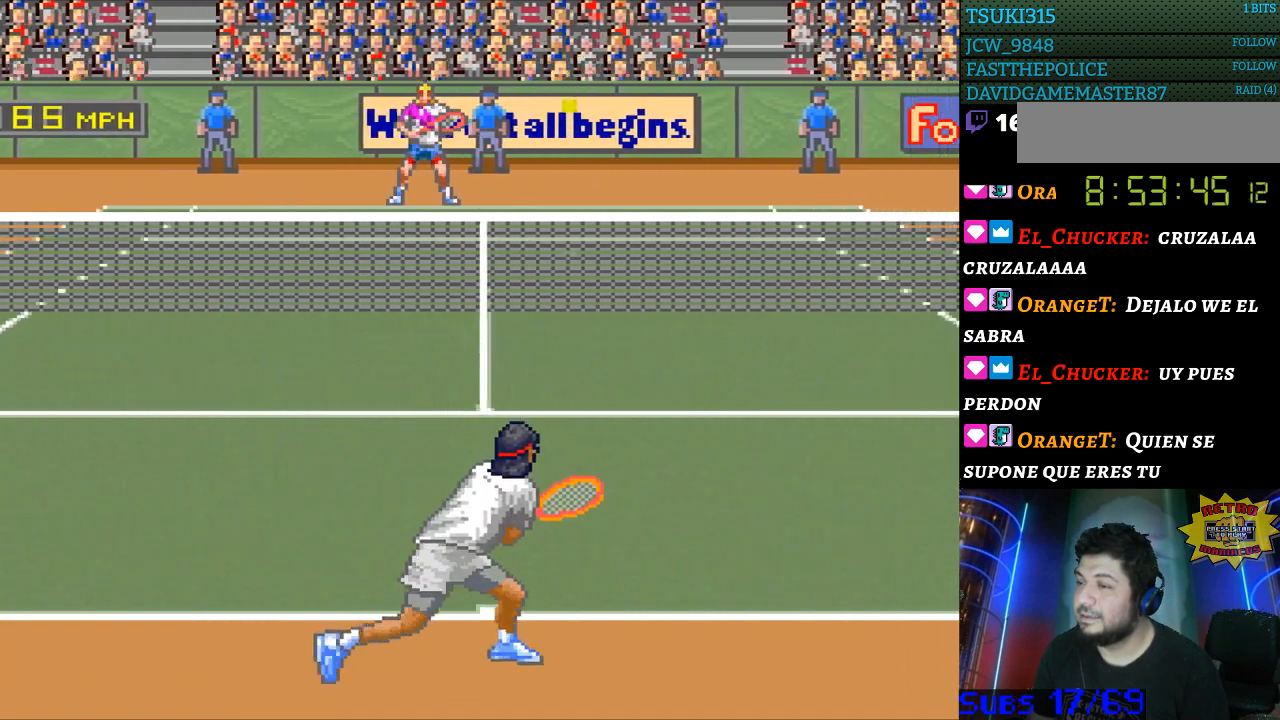
{"buttons": [], "events": [[167, "DPAD_RIGHT", "down"], [300, "DPAD_RIGHT", "up"]]}
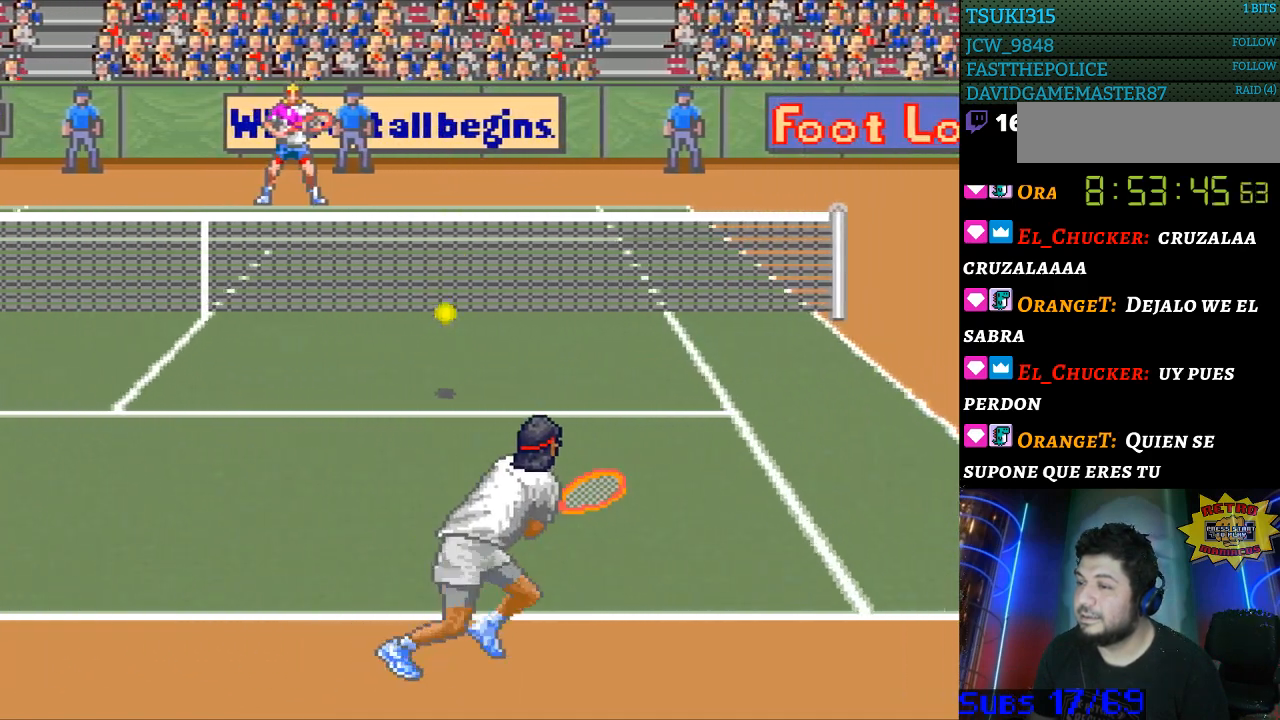
{"buttons": ["DPAD_RIGHT"], "events": [[333, "DPAD_RIGHT", "down"]]}
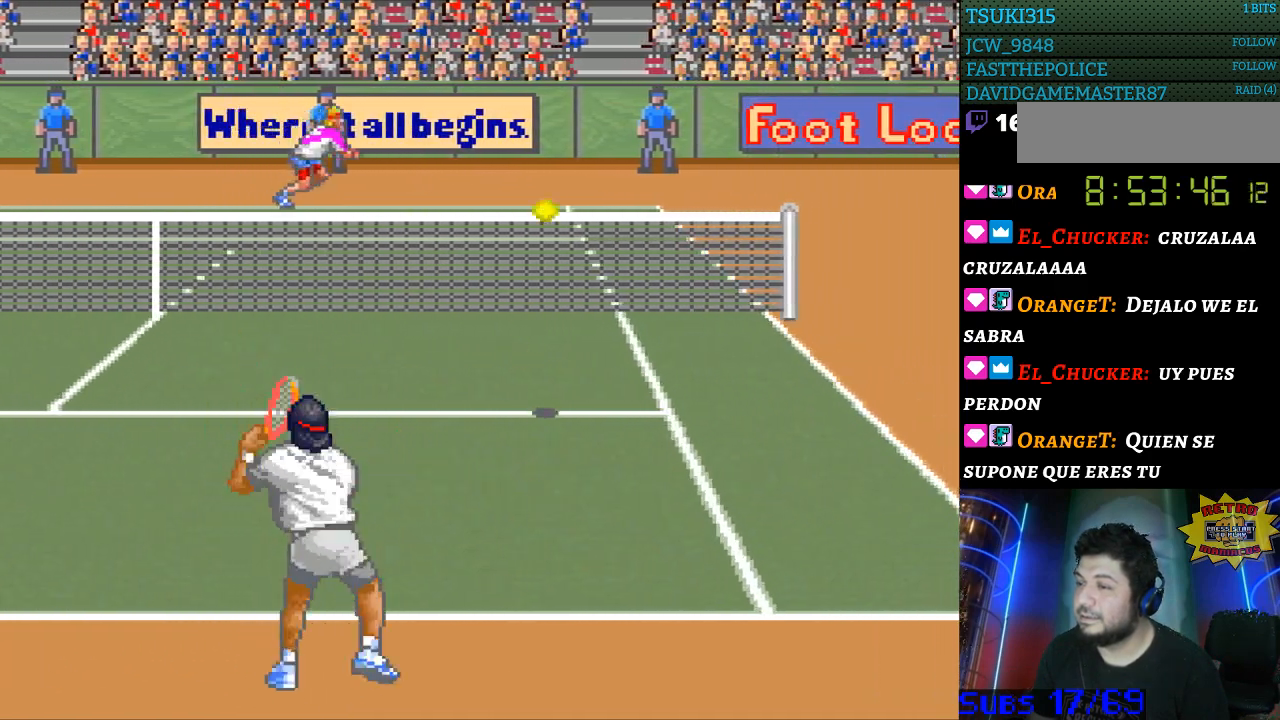
{"buttons": ["DPAD_RIGHT"], "events": []}
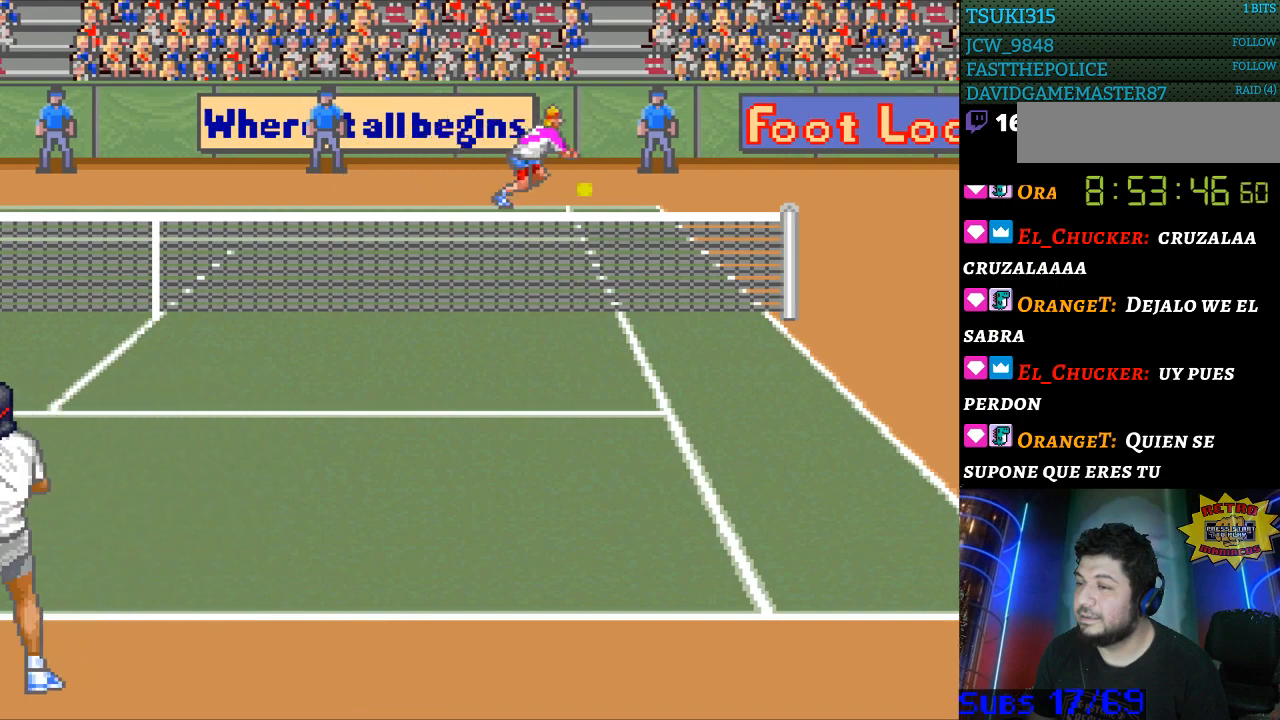
{"buttons": ["B", "DPAD_LEFT"], "events": [[300, "B", "down"], [300, "DPAD_LEFT", "down"], [300, "DPAD_RIGHT", "up"]]}